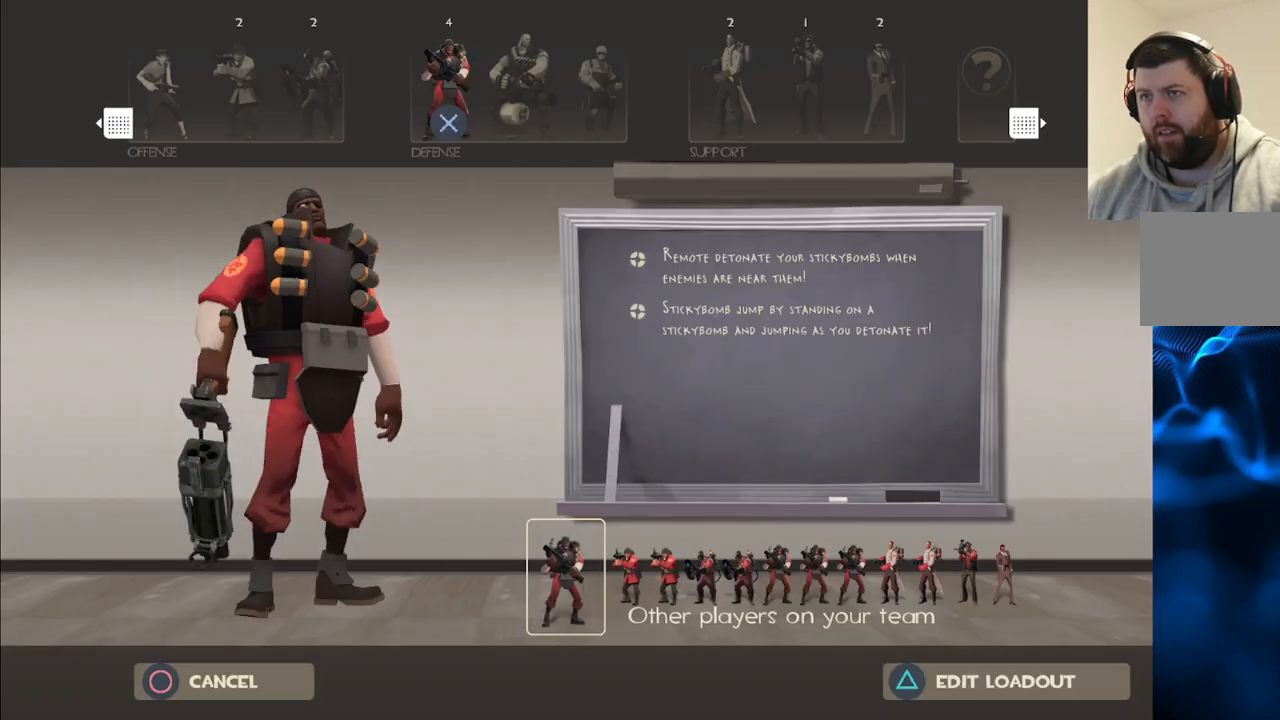
Gameplay with a controller (PlayStation layout); each line is a JSON object with the inputs held at the frame after it. "events" lists button and stick changes between this image and that frame as [ms after this image, input, new state], when the widget could be followed in between.
{"buttons": [], "left_stick": "center", "right_stick": "center", "events": [[50, "TOUCHPAD", "up"], [200, "TRIANGLE", "down"], [333, "TRIANGLE", "up"]]}
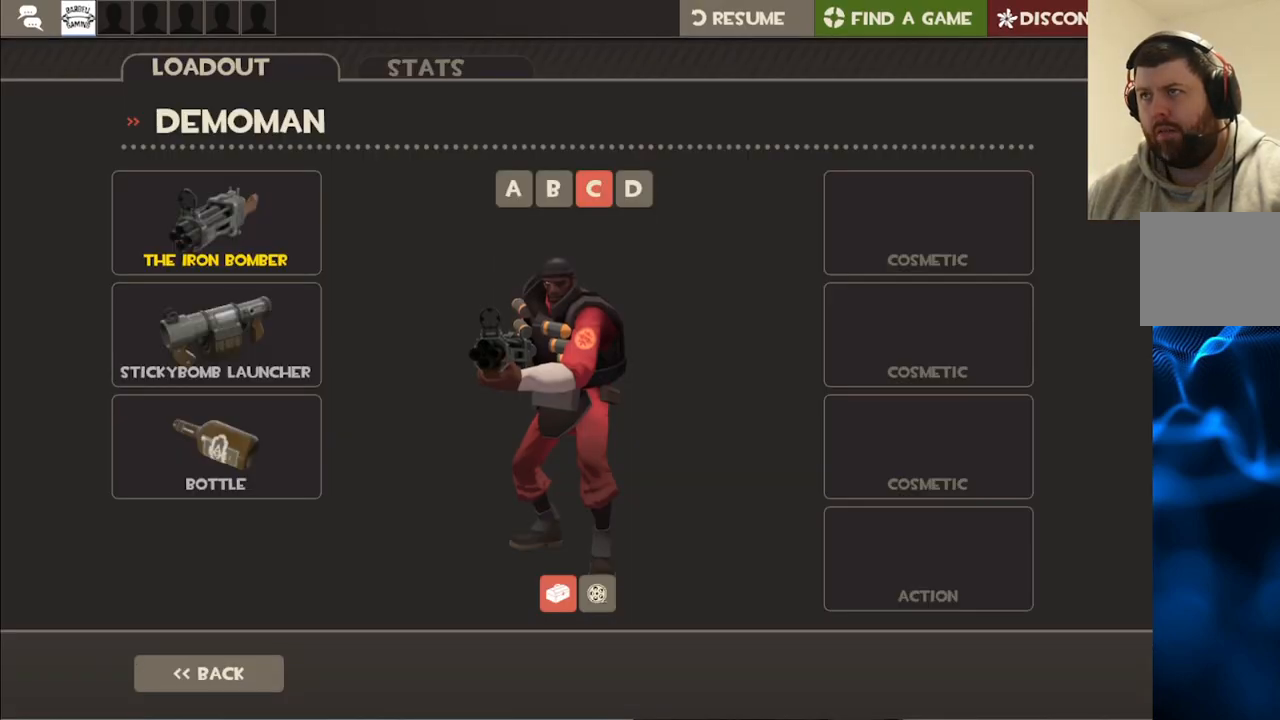
{"buttons": [], "left_stick": "center", "right_stick": "center", "events": [[33, "right_stick", "up-left"], [167, "right_stick", "center"], [367, "right_stick", "down-right"], [467, "right_stick", "center"]]}
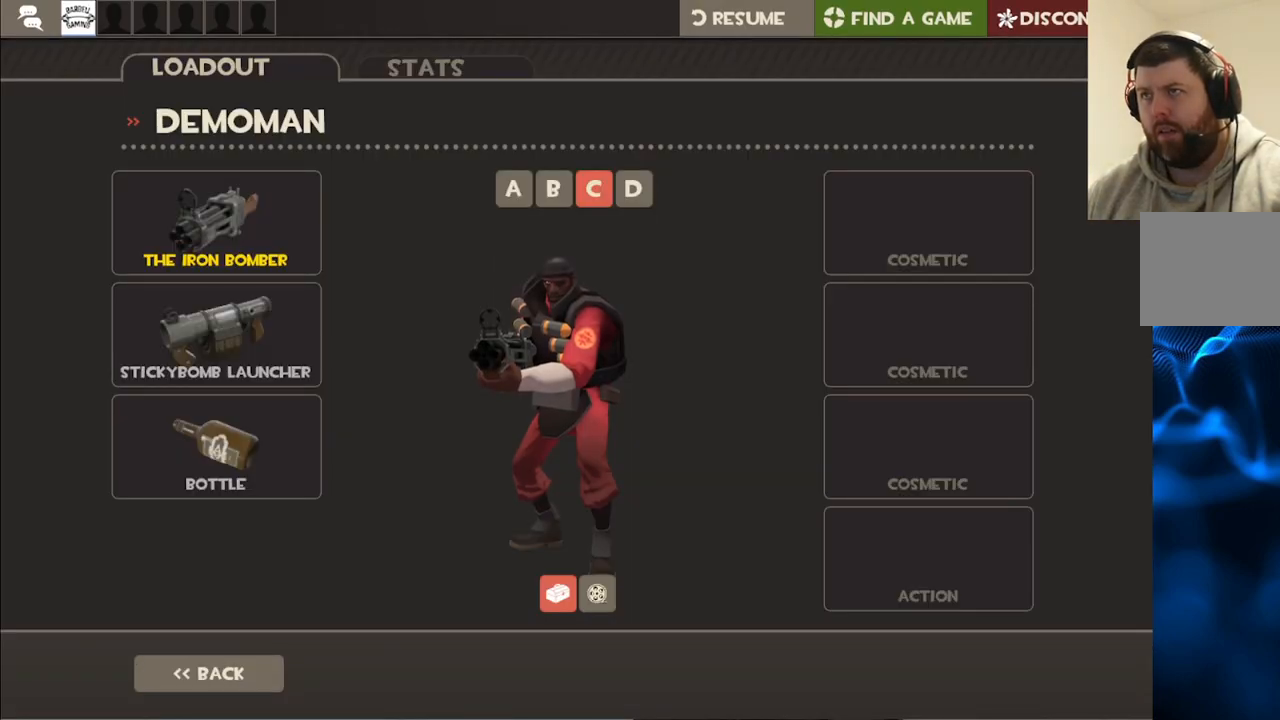
{"buttons": ["R2"], "left_stick": "center", "right_stick": "center", "events": [[467, "R2", "down"]]}
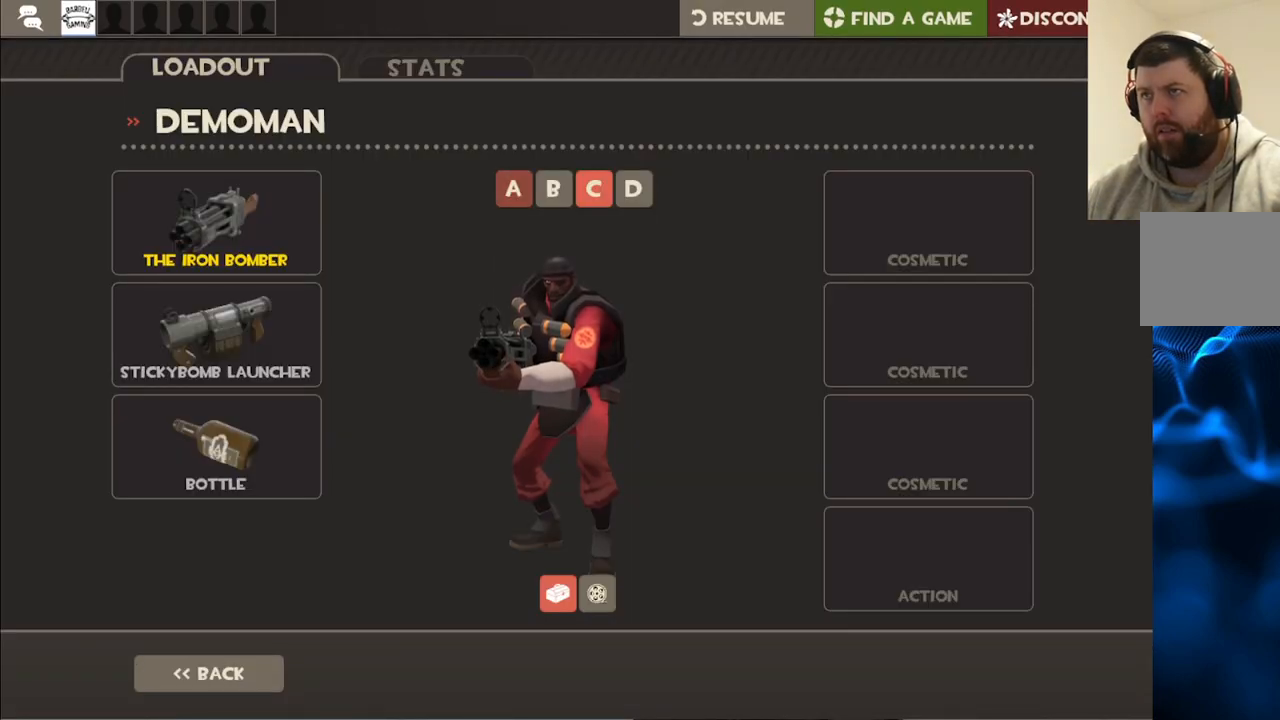
{"buttons": [], "left_stick": "center", "right_stick": "center", "events": [[117, "R2", "up"], [167, "right_stick", "left"], [333, "right_stick", "center"]]}
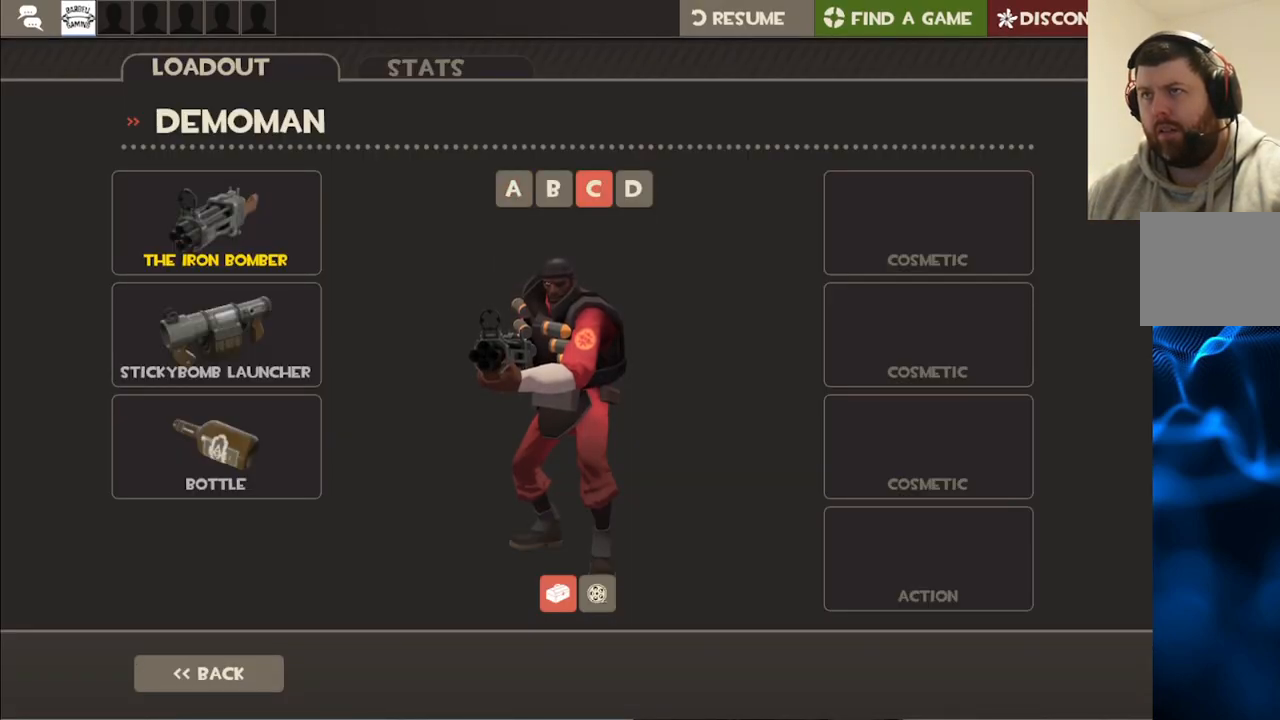
{"buttons": [], "left_stick": "center", "right_stick": "center", "events": [[167, "right_stick", "right"], [250, "right_stick", "center"], [317, "R2", "down"], [433, "R2", "up"]]}
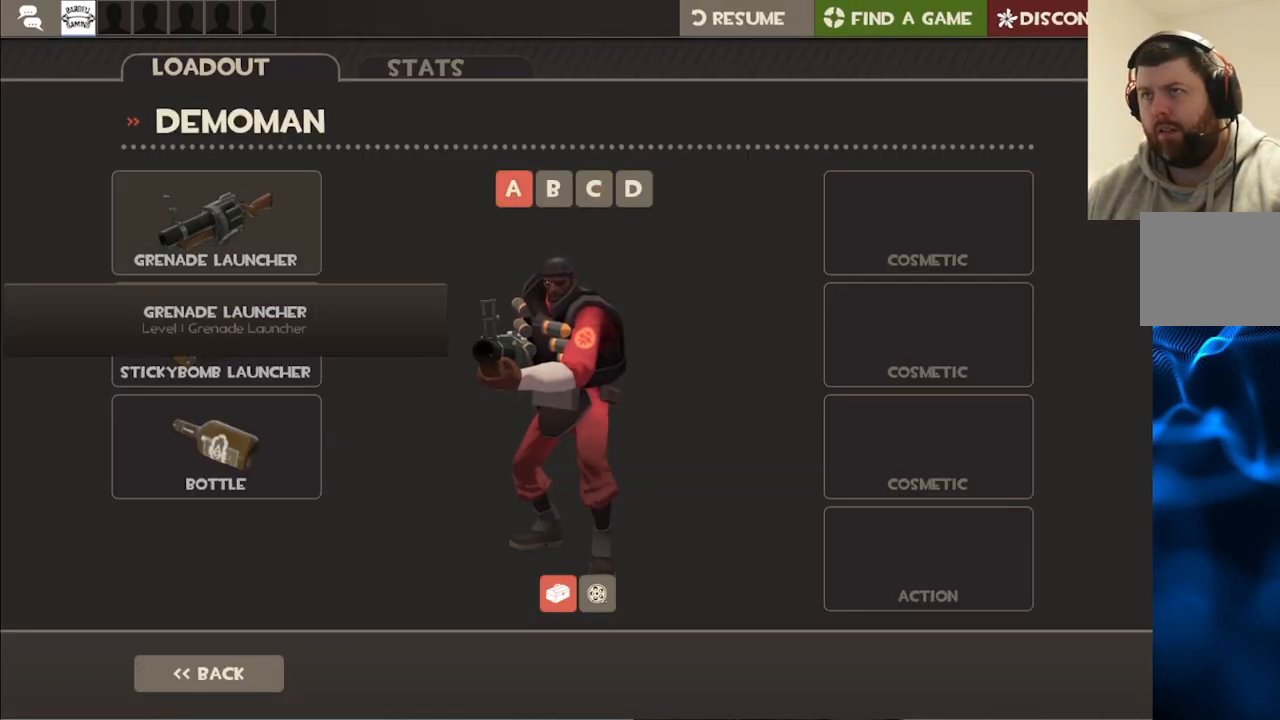
{"buttons": [], "left_stick": "center", "right_stick": "center", "events": [[233, "right_stick", "right"], [433, "right_stick", "center"]]}
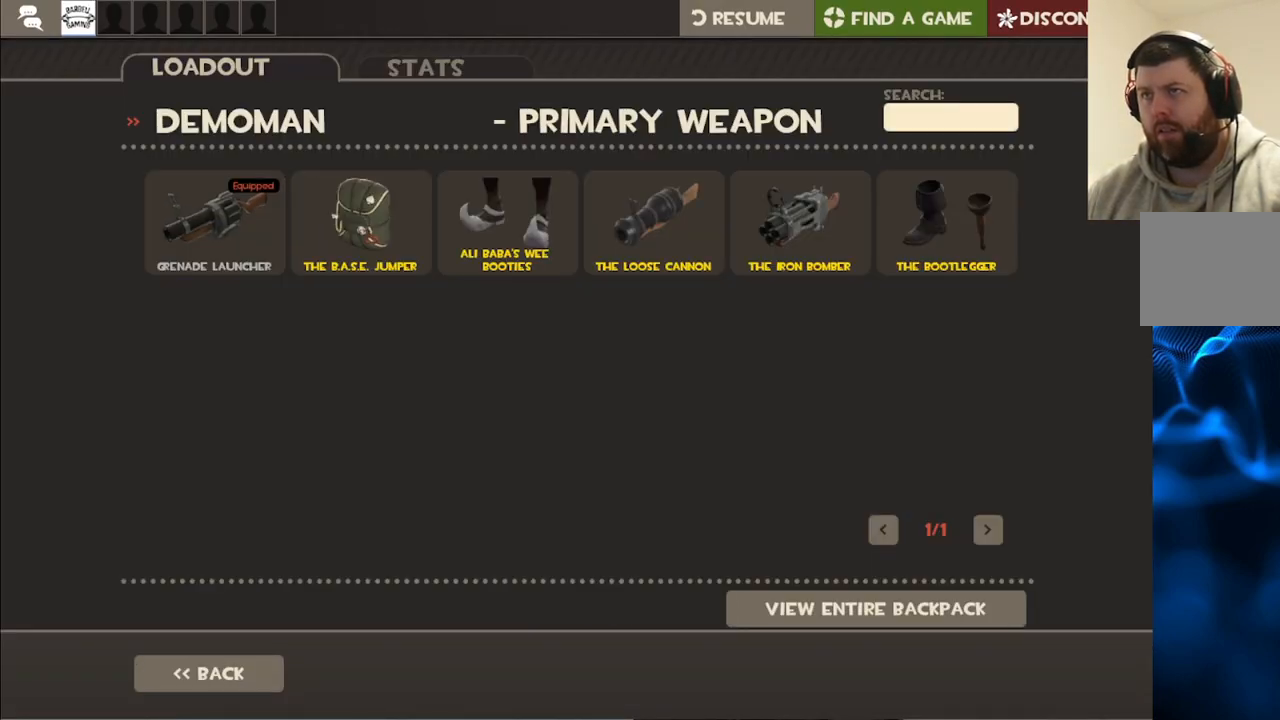
{"buttons": [], "left_stick": "center", "right_stick": "center", "events": [[317, "right_stick", "right"], [433, "right_stick", "center"]]}
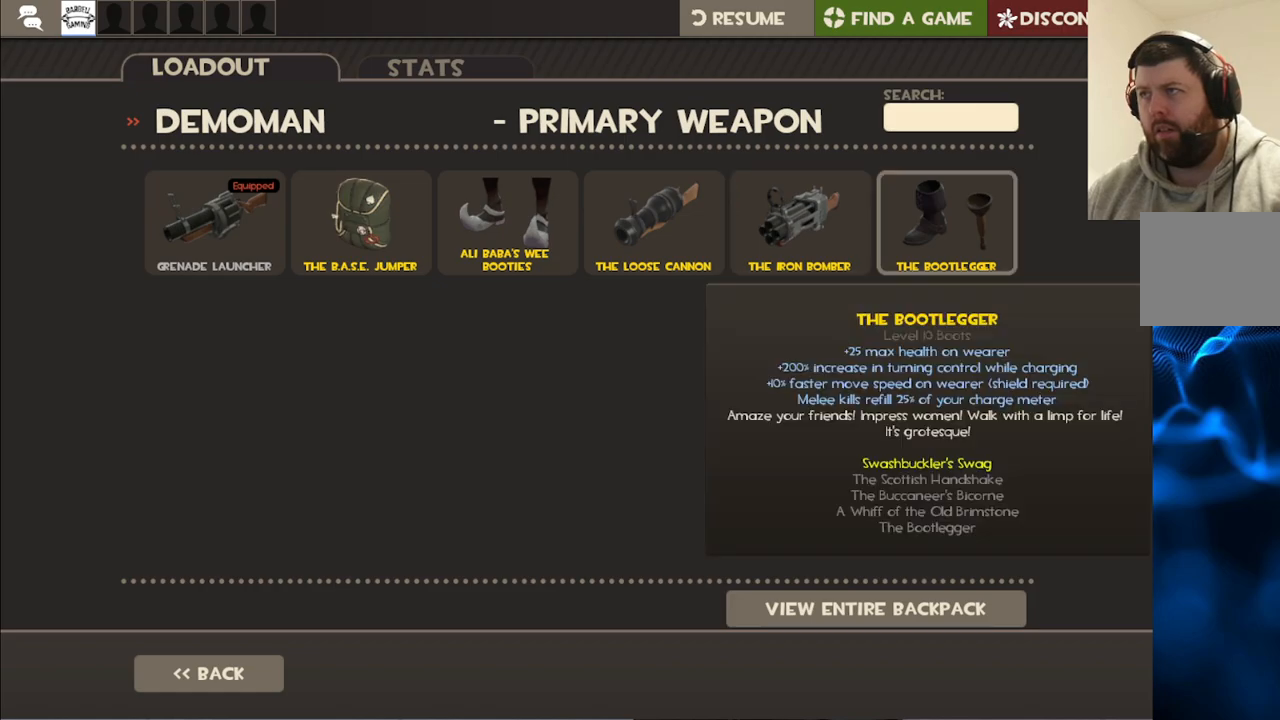
{"buttons": [], "left_stick": "center", "right_stick": "center", "events": [[133, "right_stick", "left"], [217, "right_stick", "center"], [333, "R2", "down"], [450, "R2", "up"]]}
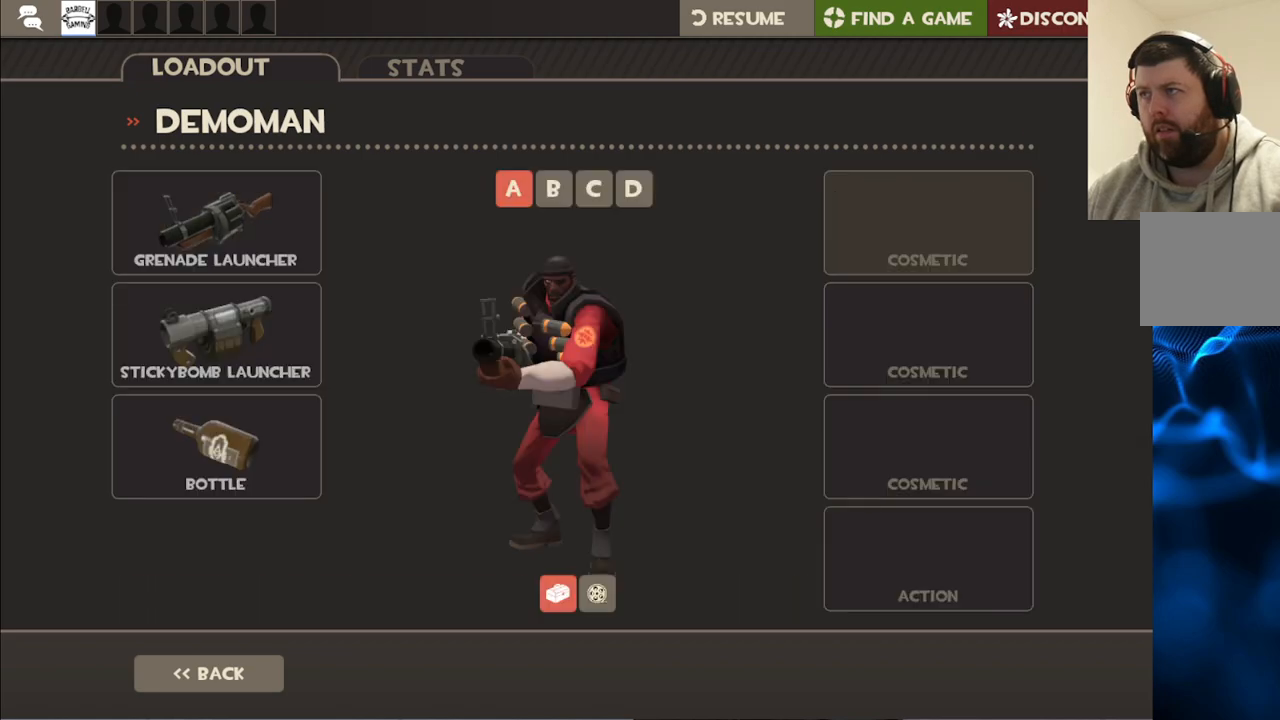
{"buttons": [], "left_stick": "center", "right_stick": "center", "events": []}
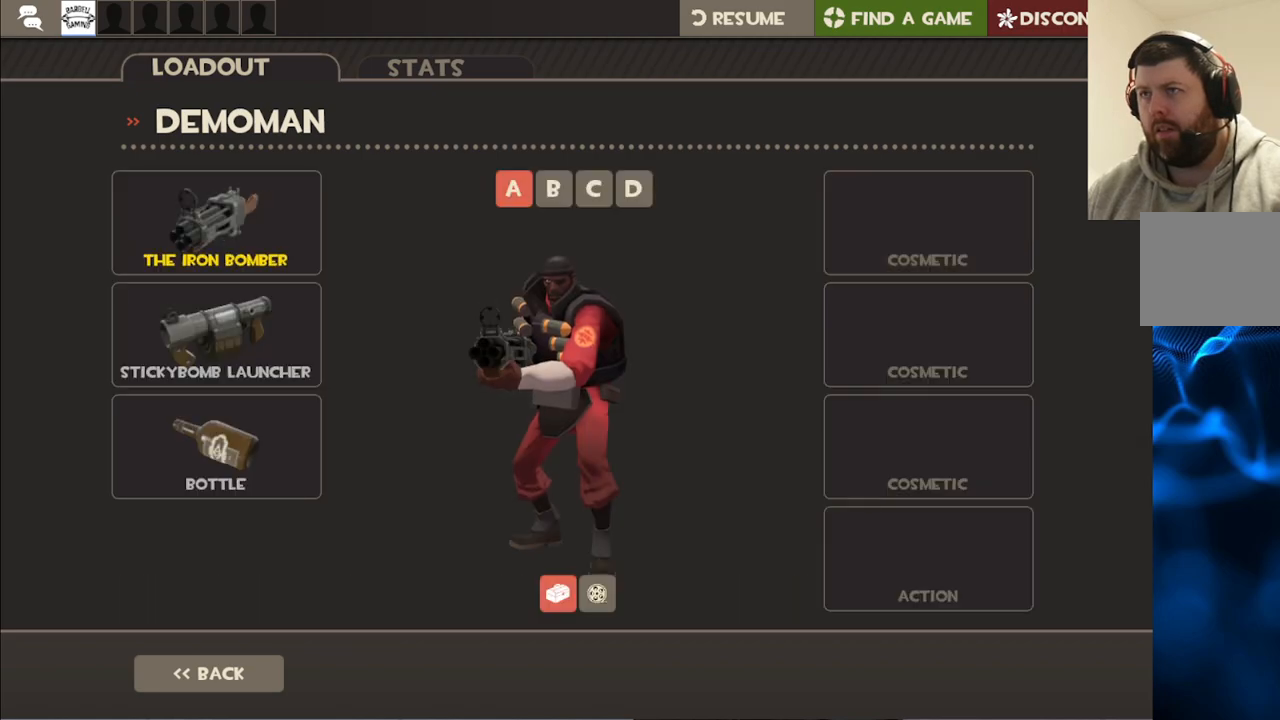
{"buttons": ["START"], "left_stick": "center", "right_stick": "center", "events": [[50, "right_stick", "down-left"], [167, "right_stick", "center"], [417, "START", "down"]]}
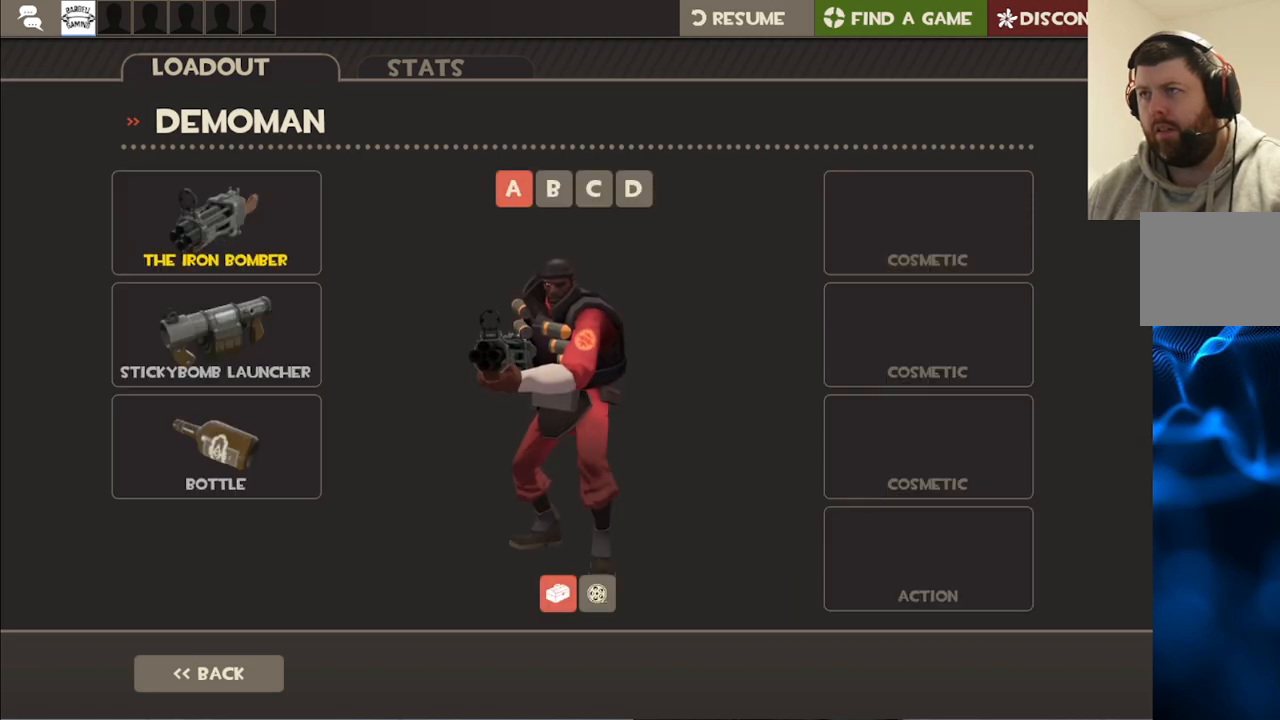
{"buttons": ["CIRCLE"], "left_stick": "center", "right_stick": "center", "events": [[83, "START", "up"], [450, "CIRCLE", "down"]]}
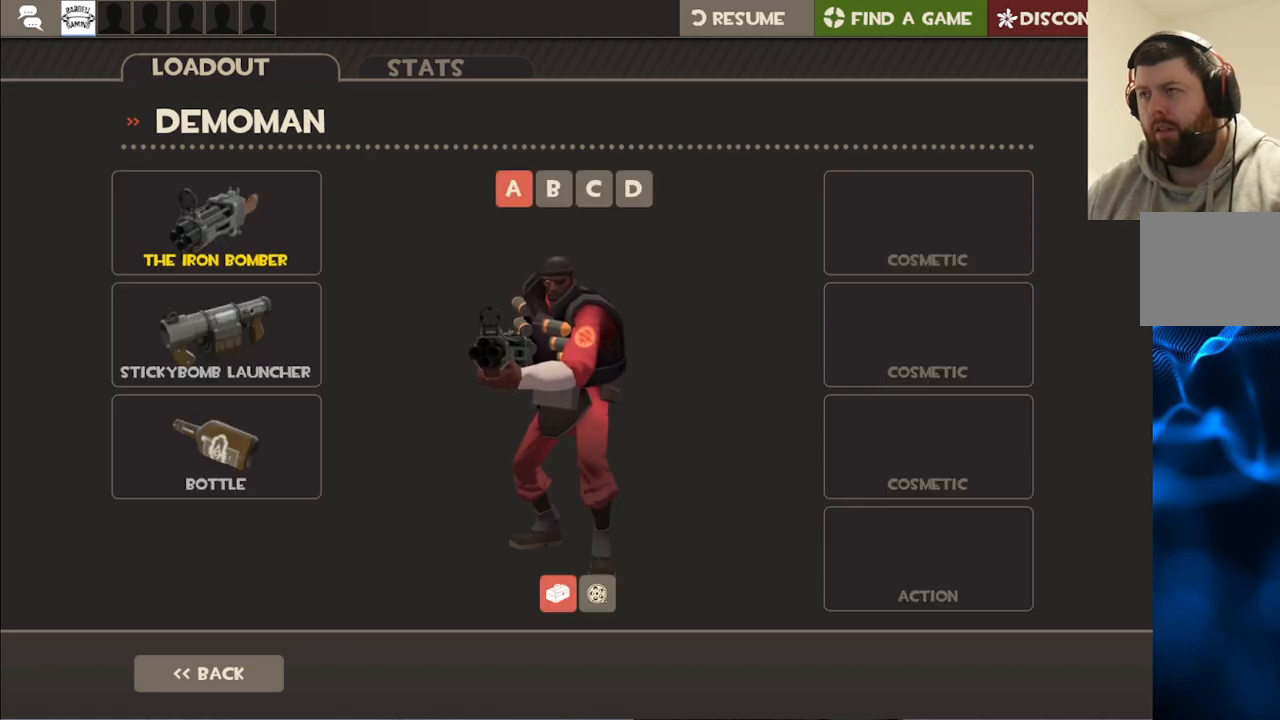
{"buttons": [], "left_stick": "center", "right_stick": "center", "events": [[50, "CIRCLE", "up"], [317, "START", "down"], [467, "START", "up"]]}
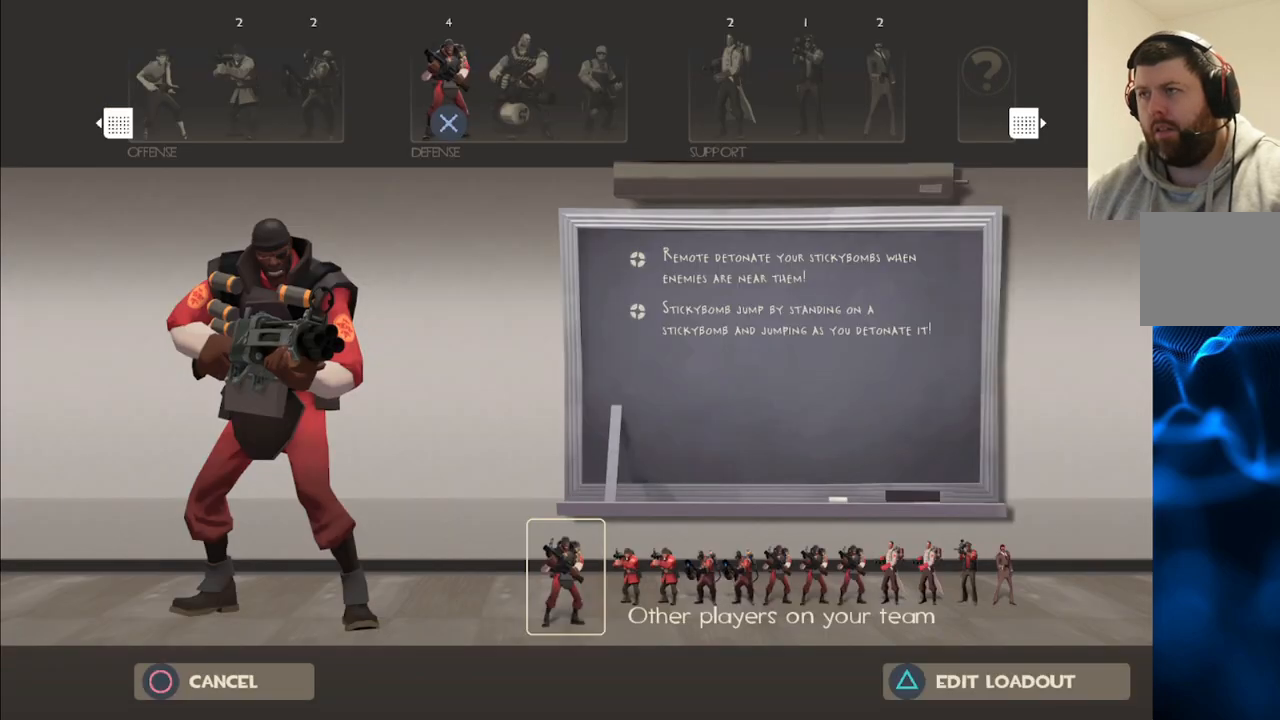
{"buttons": [], "left_stick": "center", "right_stick": "center", "events": [[383, "CROSS", "down"], [500, "CROSS", "up"]]}
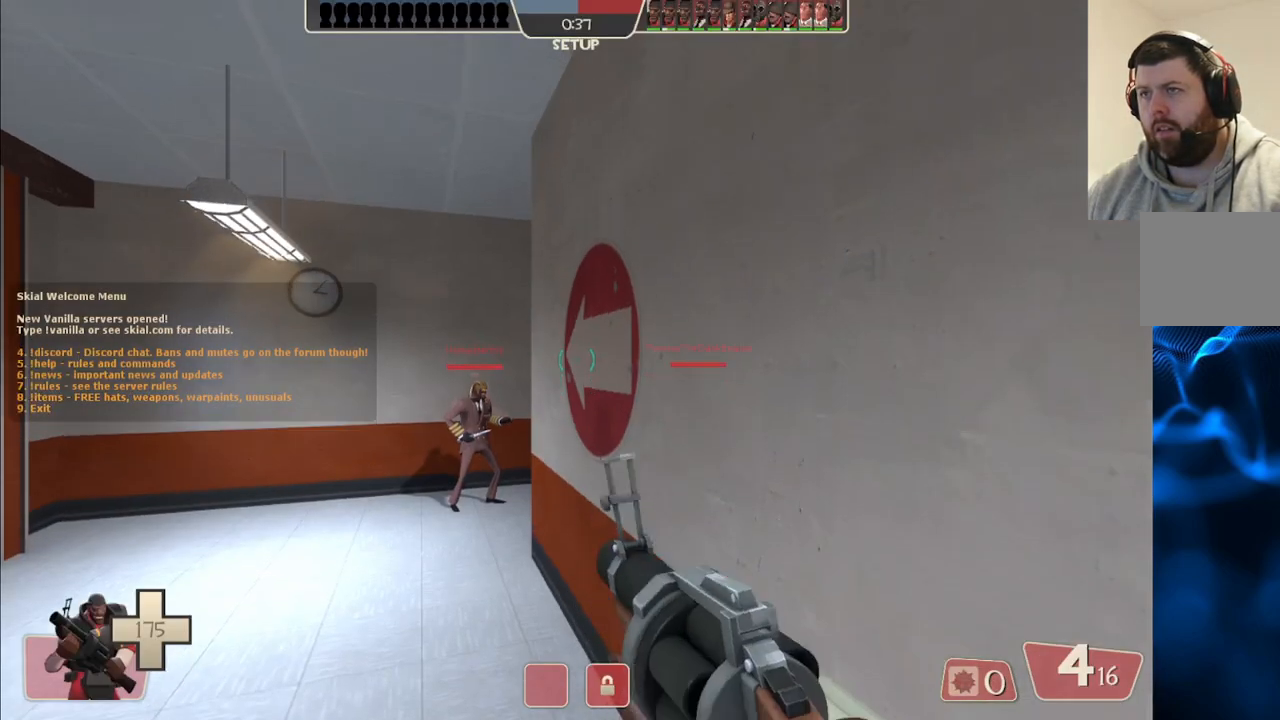
{"buttons": ["R1"], "left_stick": "down-left", "right_stick": "left", "events": [[433, "R1", "down"], [433, "right_stick", "left"], [483, "left_stick", "down-left"]]}
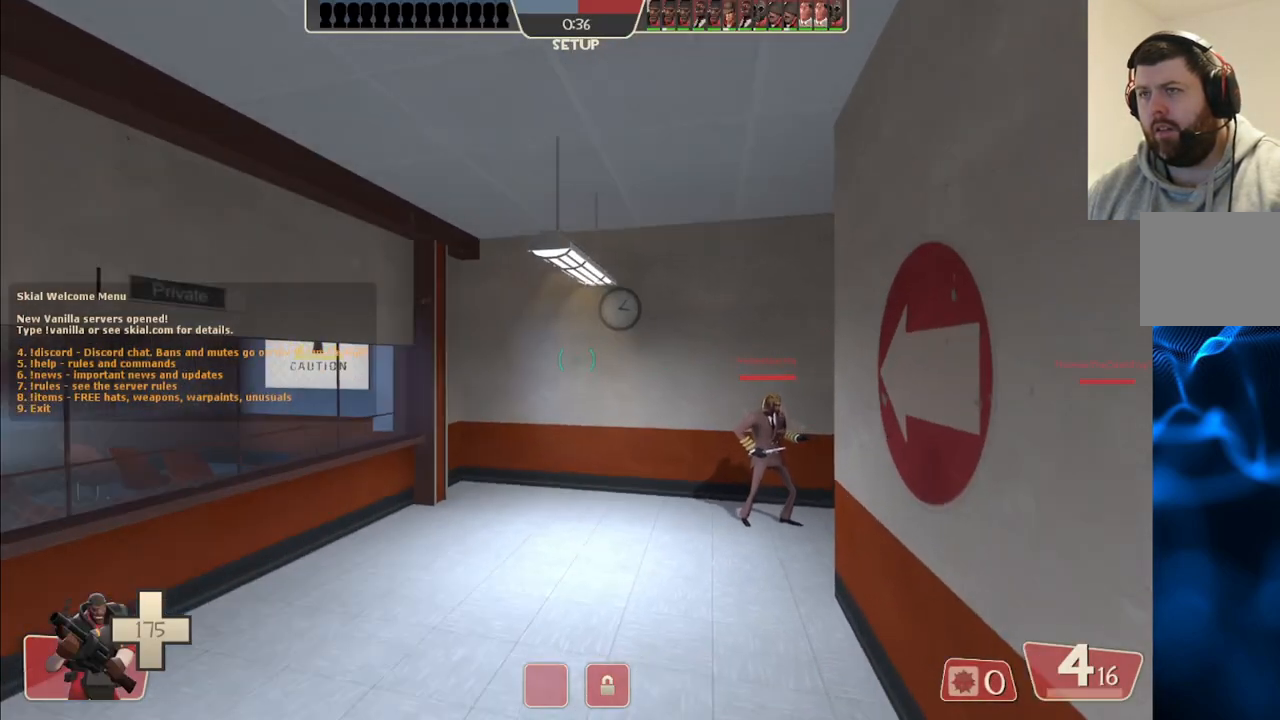
{"buttons": [], "left_stick": "up-left", "right_stick": "center", "events": [[33, "R1", "up"], [67, "left_stick", "left"], [217, "right_stick", "center"], [383, "left_stick", "up-left"]]}
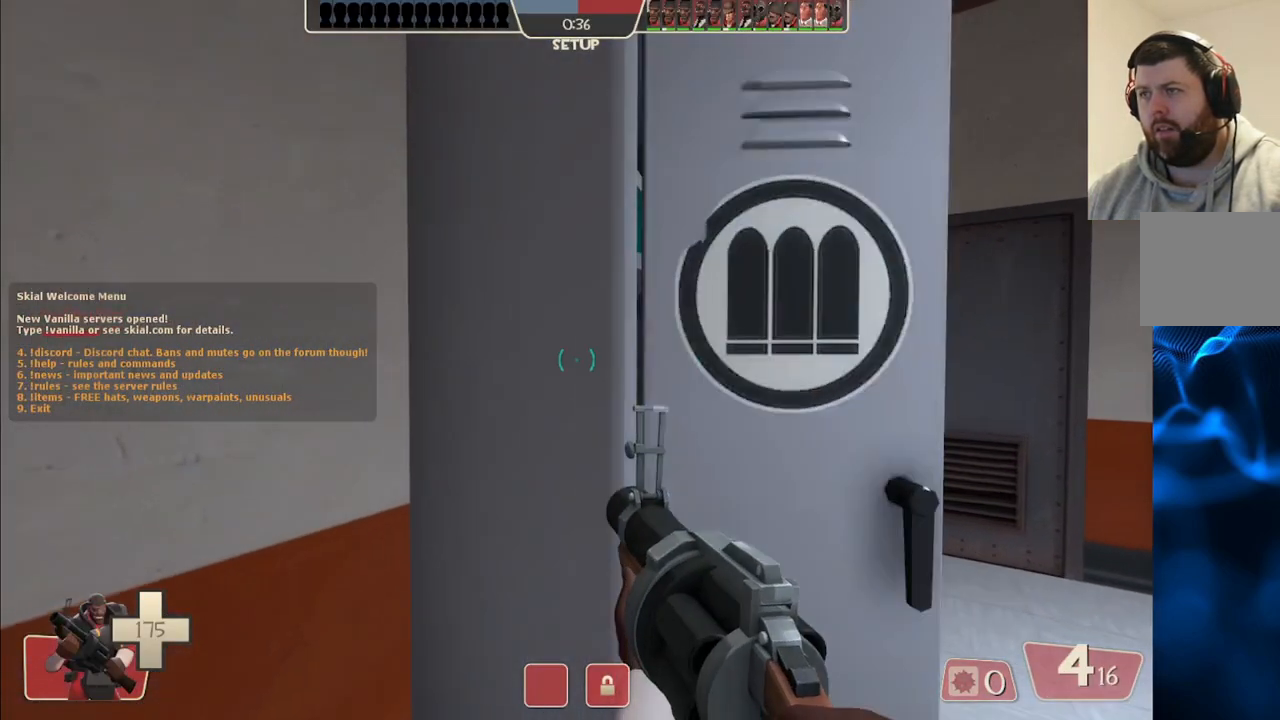
{"buttons": [], "left_stick": "up-left", "right_stick": "center", "events": [[83, "left_stick", "up-right"], [350, "left_stick", "center"], [400, "left_stick", "up"], [450, "left_stick", "up-left"]]}
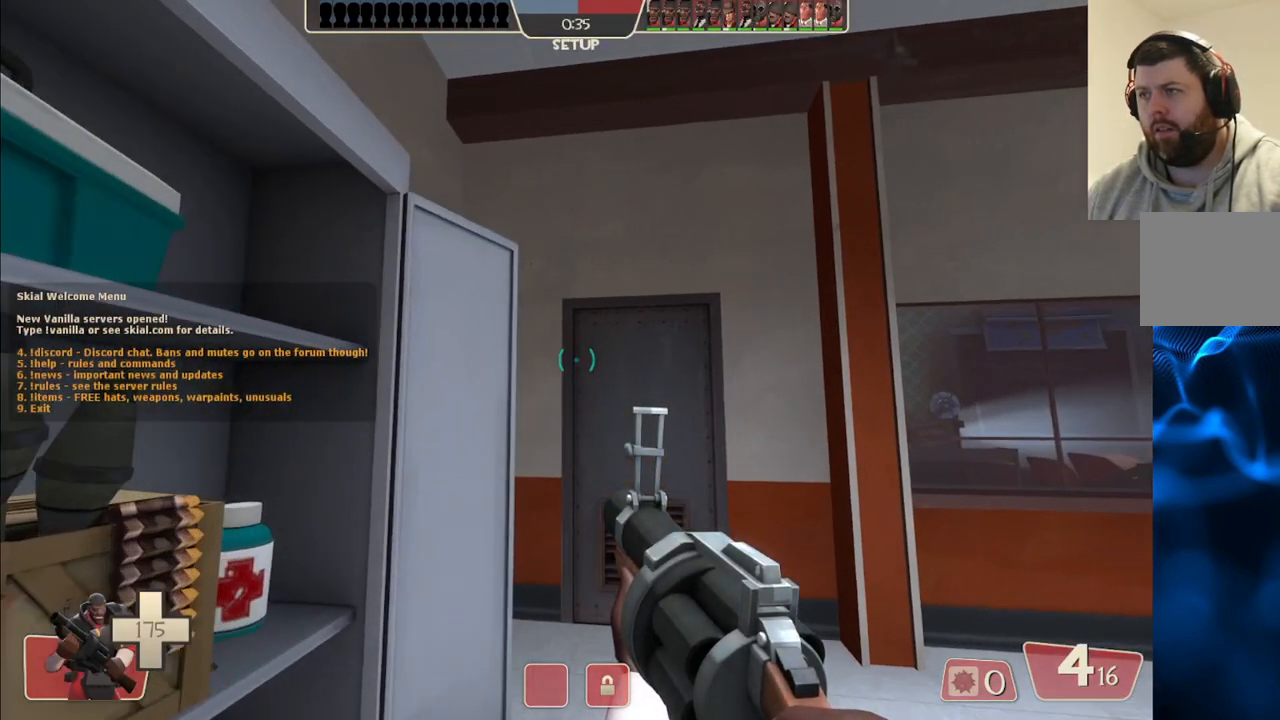
{"buttons": [], "left_stick": "center", "right_stick": "right", "events": [[33, "R1", "down"], [150, "R1", "up"], [200, "left_stick", "center"], [367, "right_stick", "right"]]}
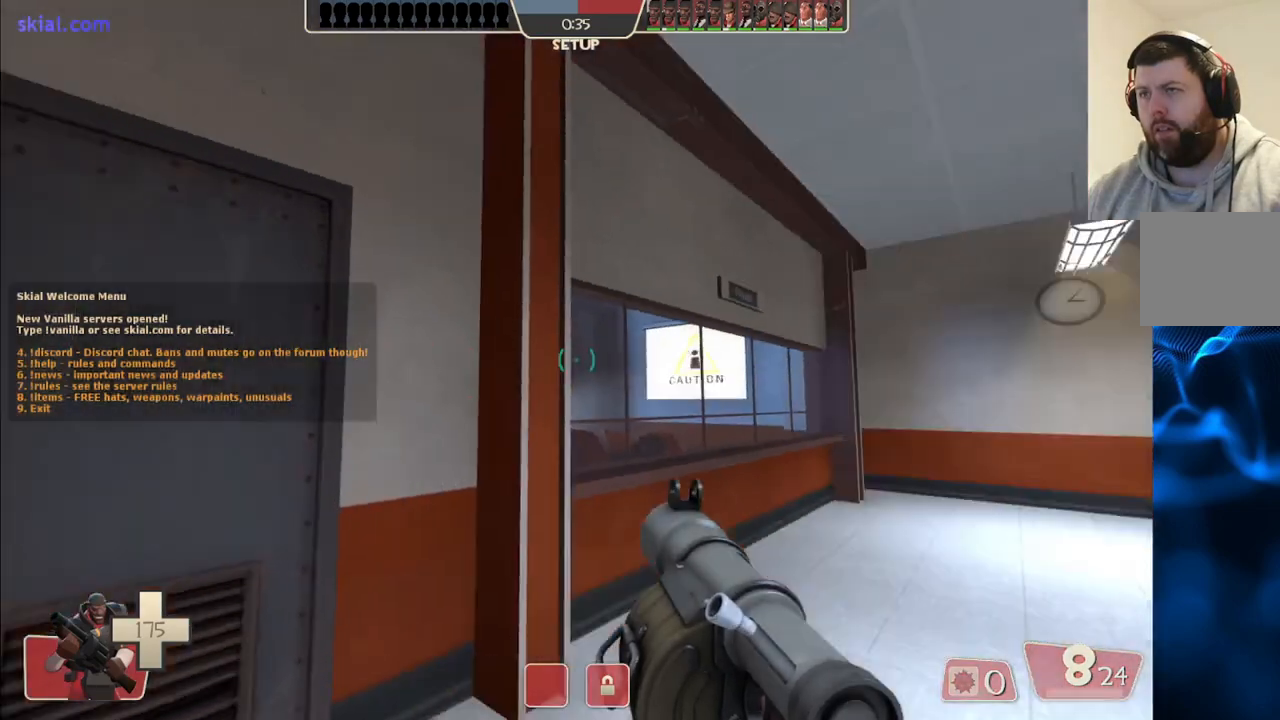
{"buttons": ["R1"], "left_stick": "center", "right_stick": "up-right", "events": [[67, "right_stick", "center"], [283, "R1", "down"], [383, "R1", "up"], [500, "R1", "down"], [500, "right_stick", "up-right"]]}
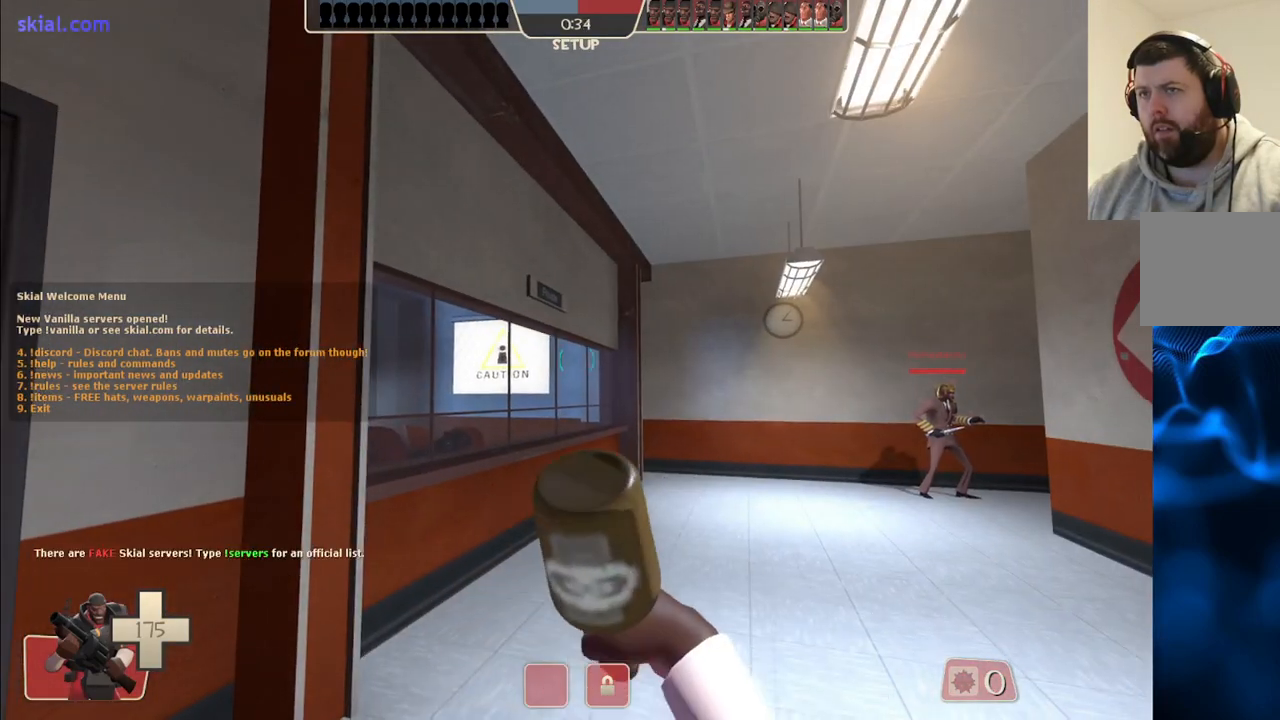
{"buttons": [], "left_stick": "center", "right_stick": "center", "events": [[83, "right_stick", "center"], [100, "R1", "up"]]}
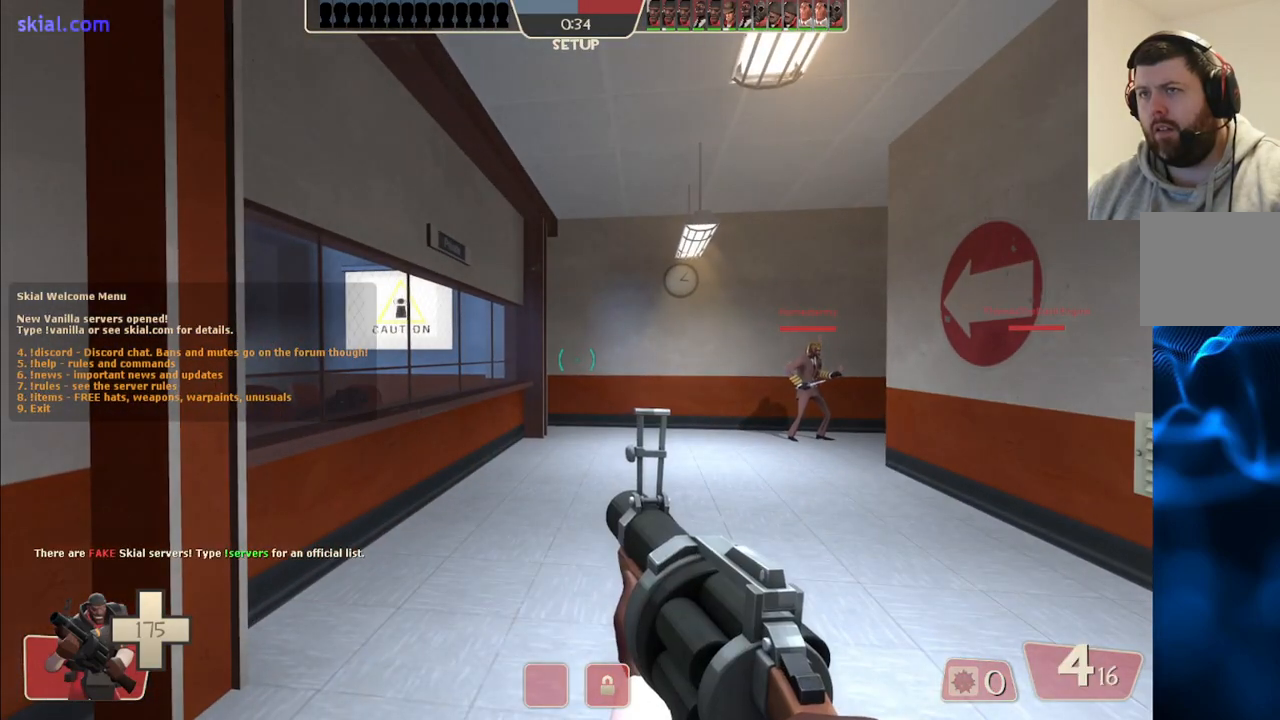
{"buttons": [], "left_stick": "center", "right_stick": "center", "events": []}
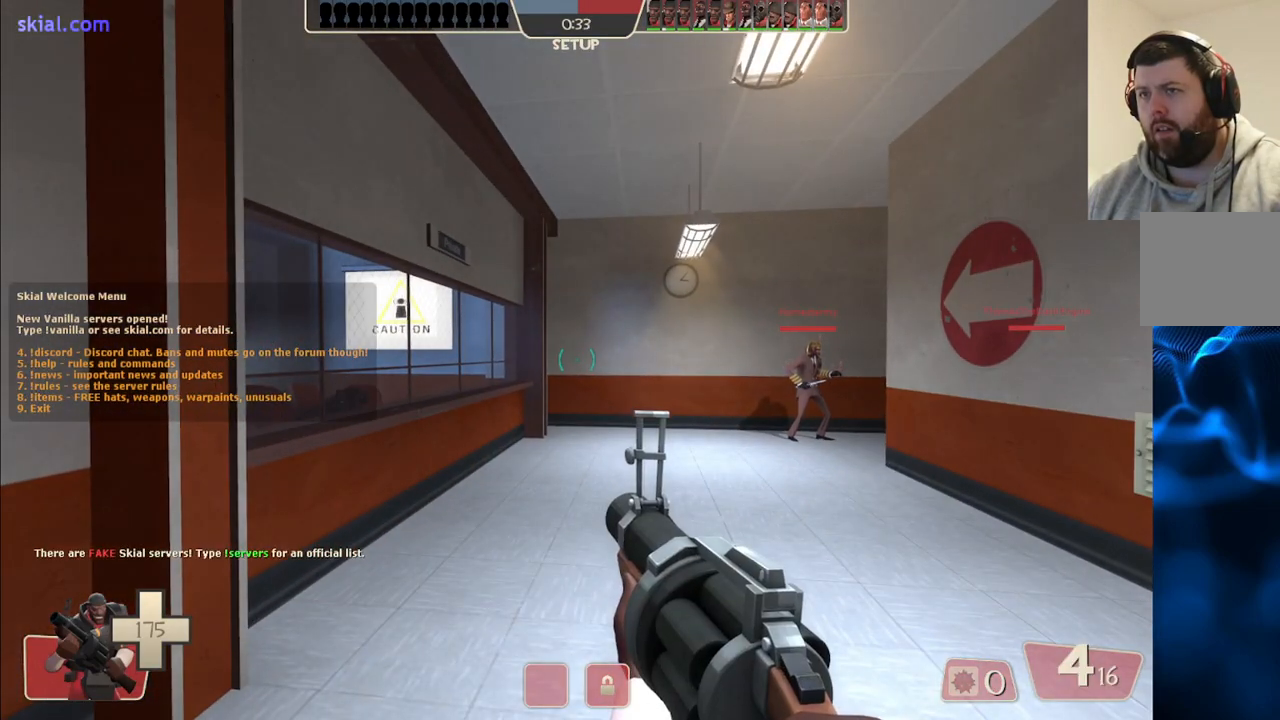
{"buttons": [], "left_stick": "center", "right_stick": "center", "events": []}
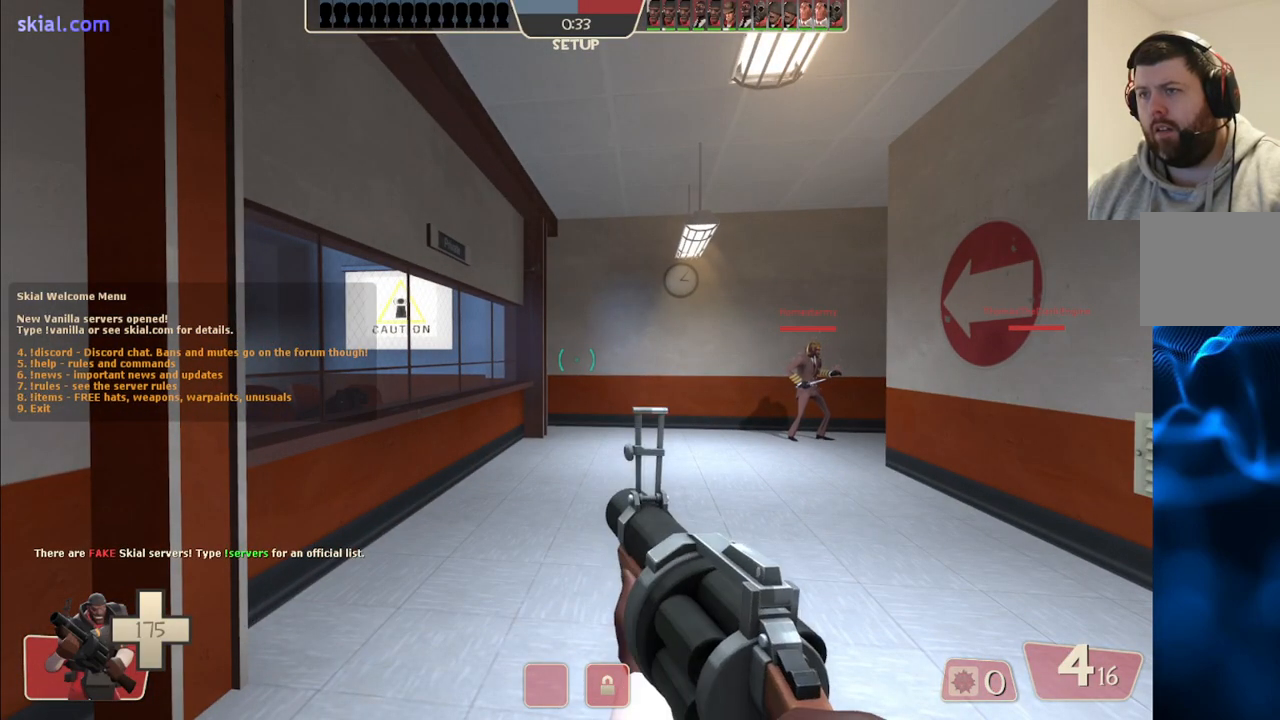
{"buttons": [], "left_stick": "center", "right_stick": "center", "events": []}
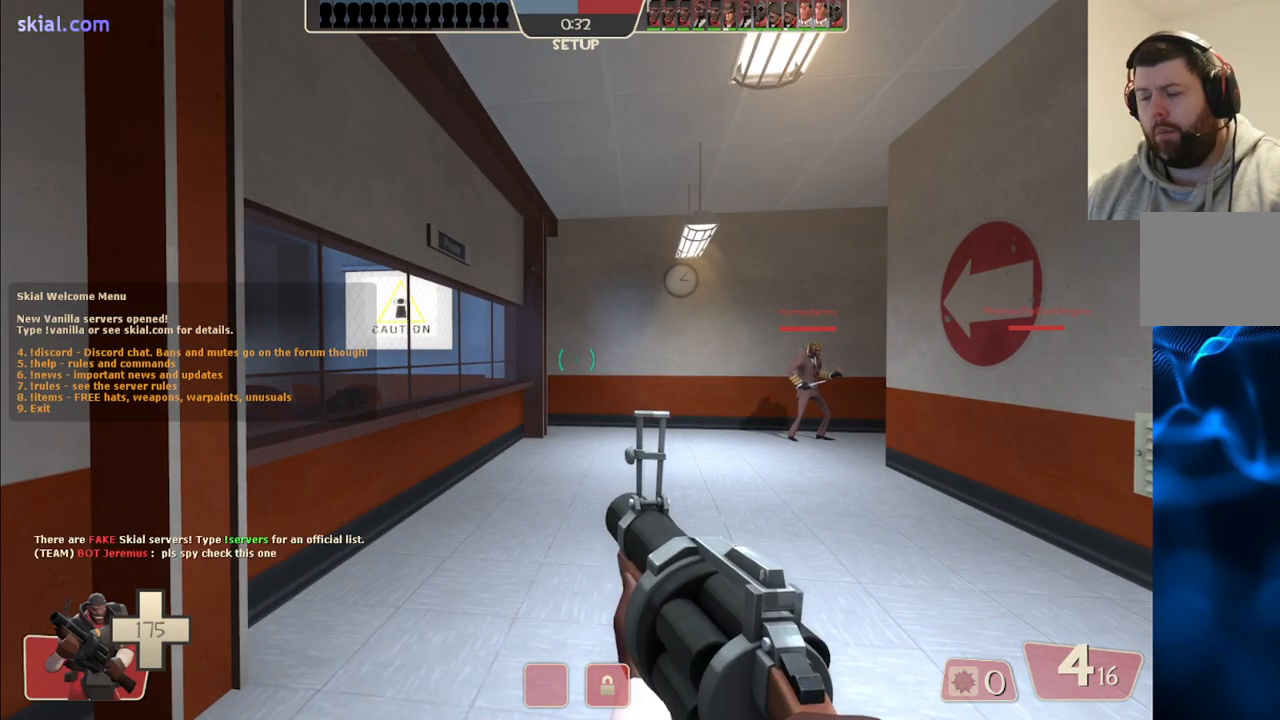
{"buttons": [], "left_stick": "center", "right_stick": "center", "events": []}
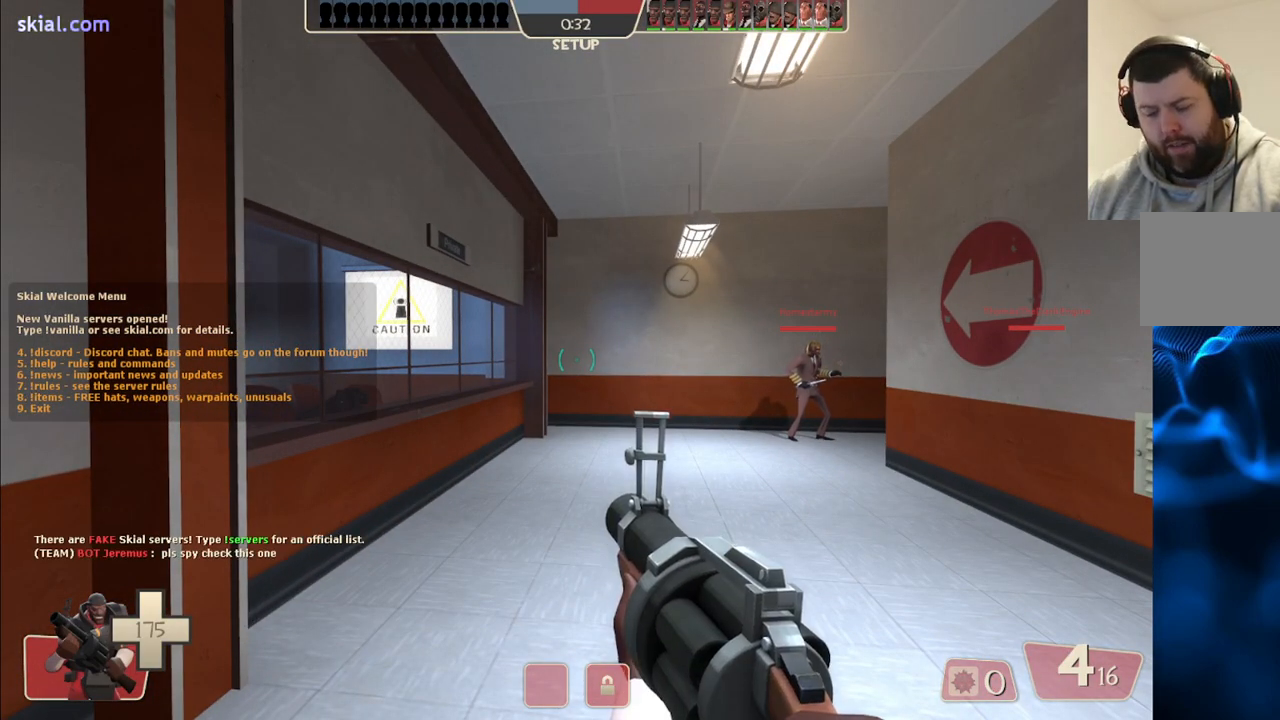
{"buttons": [], "left_stick": "center", "right_stick": "center", "events": []}
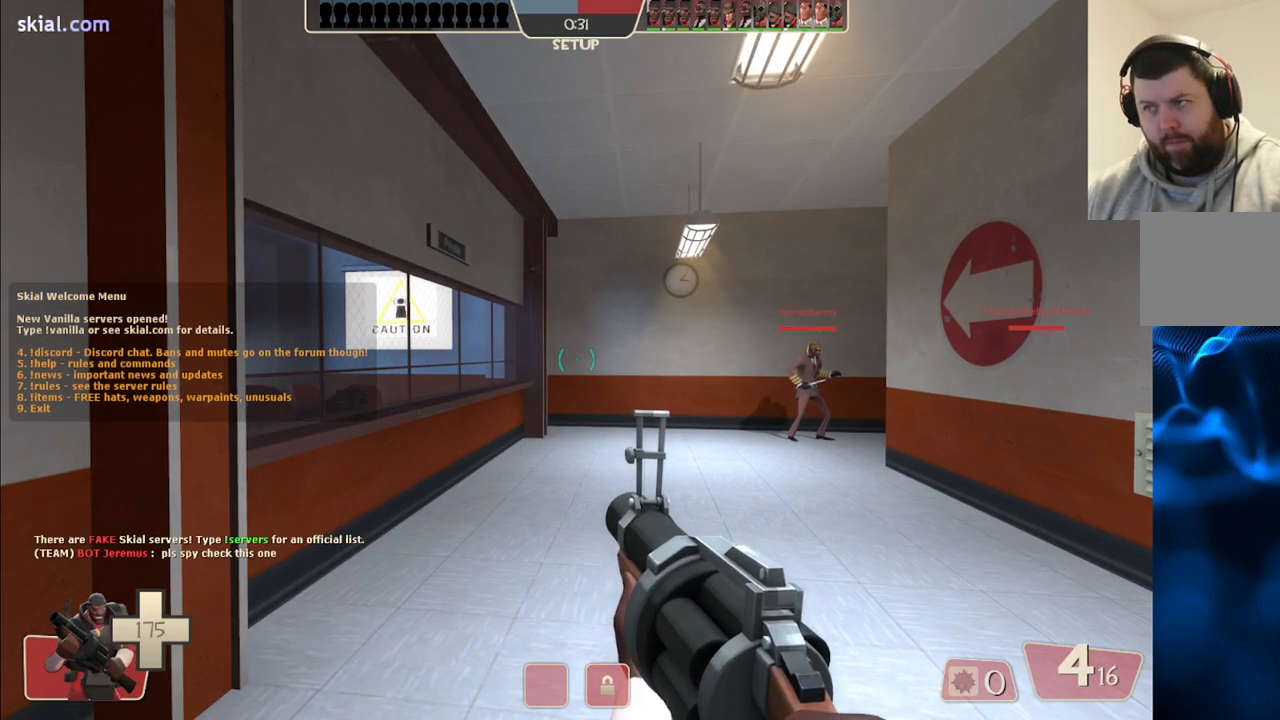
{"buttons": [], "left_stick": "center", "right_stick": "center", "events": []}
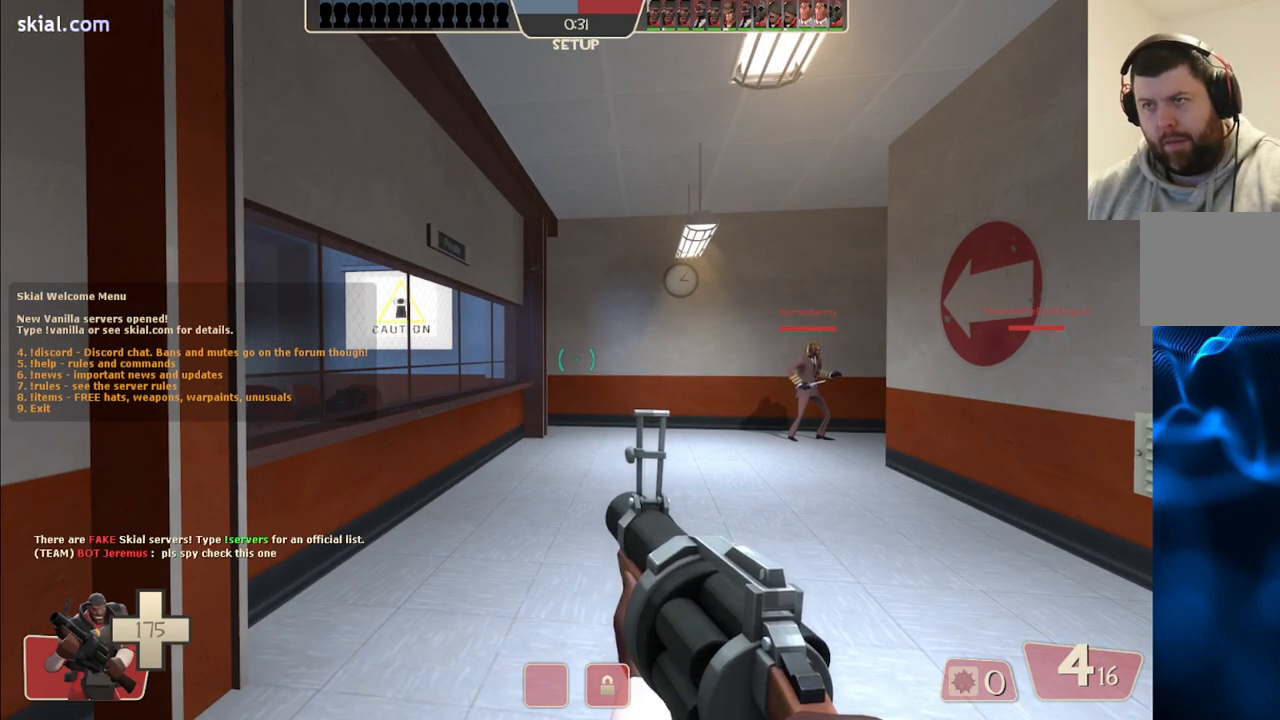
{"buttons": [], "left_stick": "center", "right_stick": "center", "events": [[117, "START", "down"], [250, "START", "up"]]}
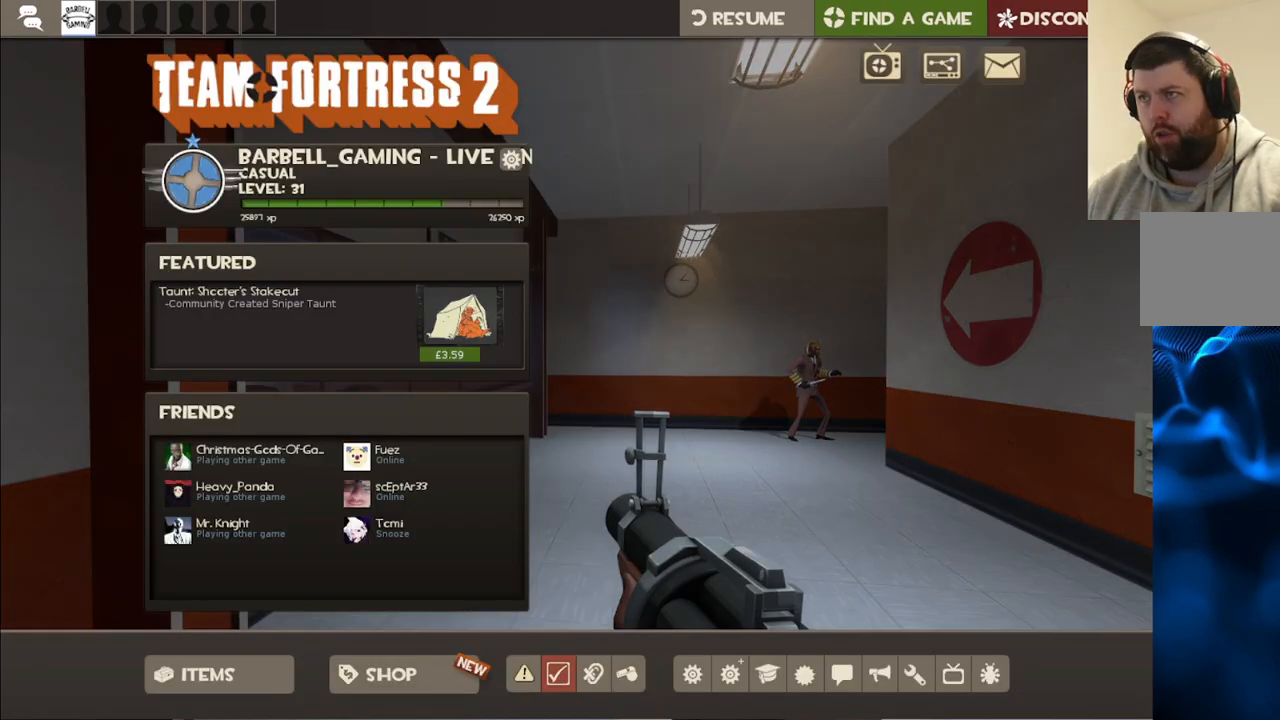
{"buttons": [], "left_stick": "center", "right_stick": "right", "events": [[17, "right_stick", "up-right"], [200, "right_stick", "center"], [450, "right_stick", "right"]]}
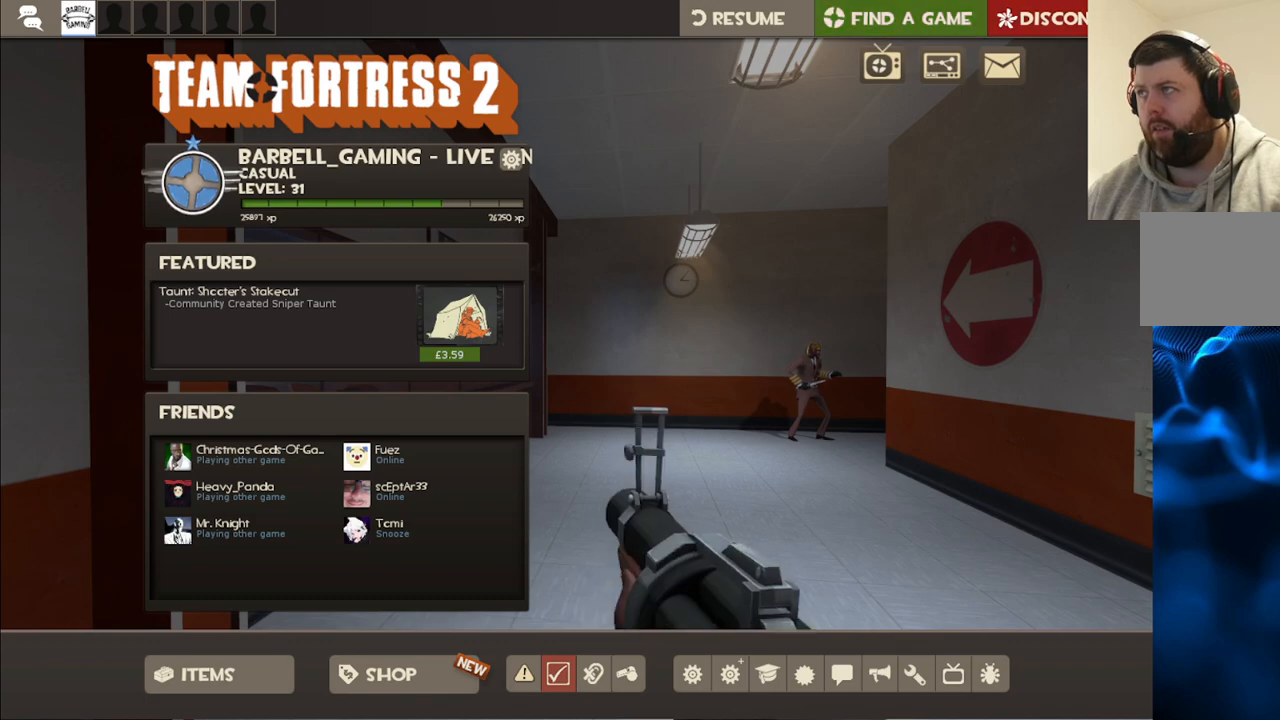
{"buttons": [], "left_stick": "center", "right_stick": "center", "events": [[33, "right_stick", "center"], [283, "right_stick", "left"], [367, "right_stick", "center"], [383, "R2", "down"], [500, "R2", "up"]]}
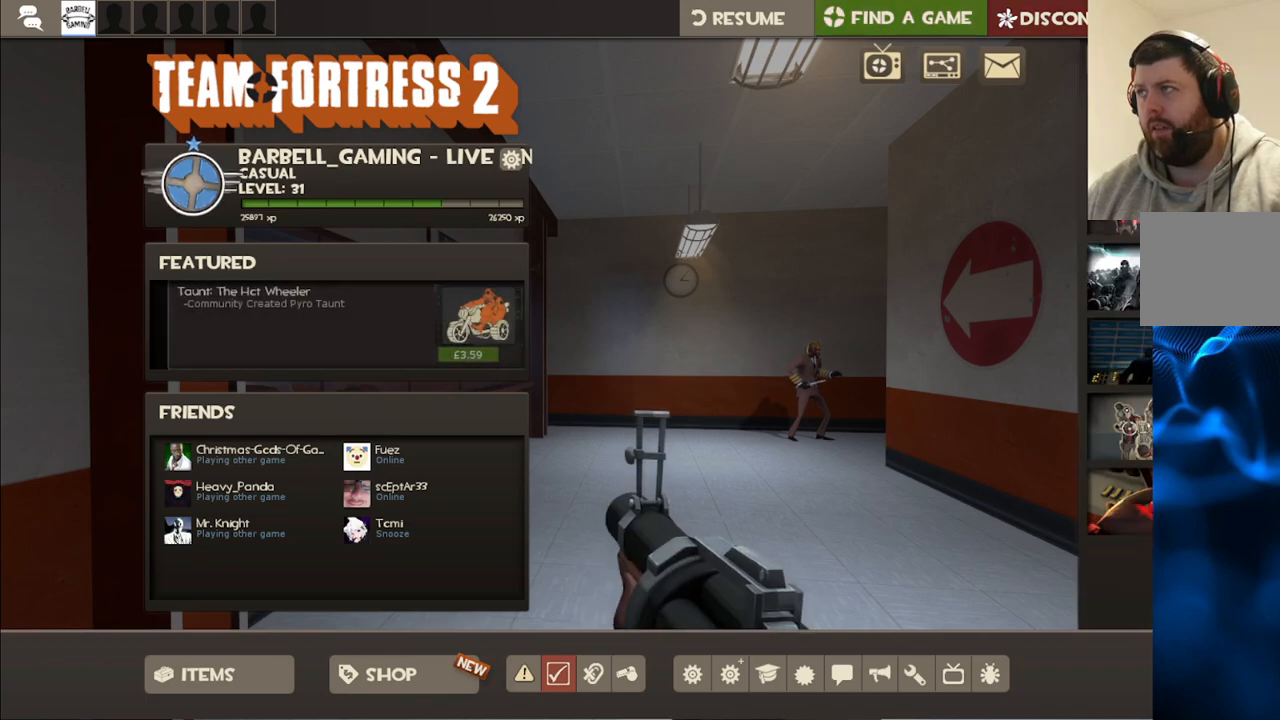
{"buttons": [], "left_stick": "center", "right_stick": "center", "events": [[150, "right_stick", "down-right"], [300, "right_stick", "center"]]}
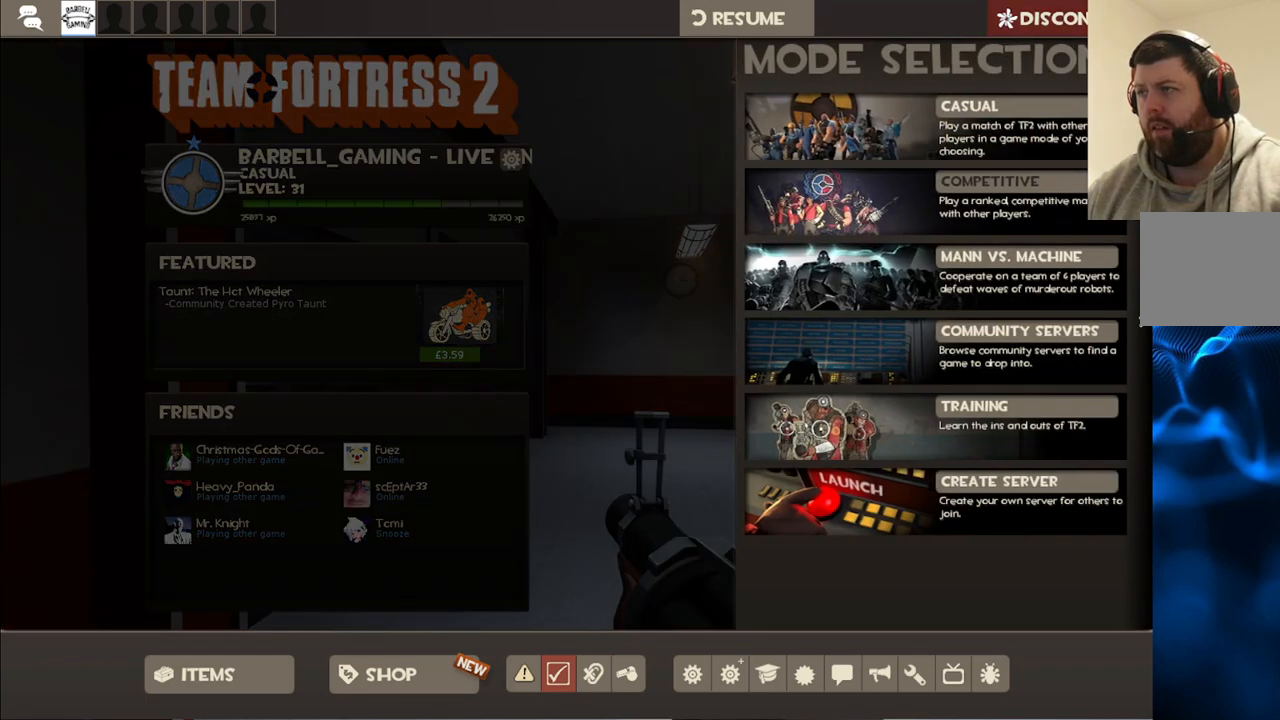
{"buttons": [], "left_stick": "center", "right_stick": "center", "events": []}